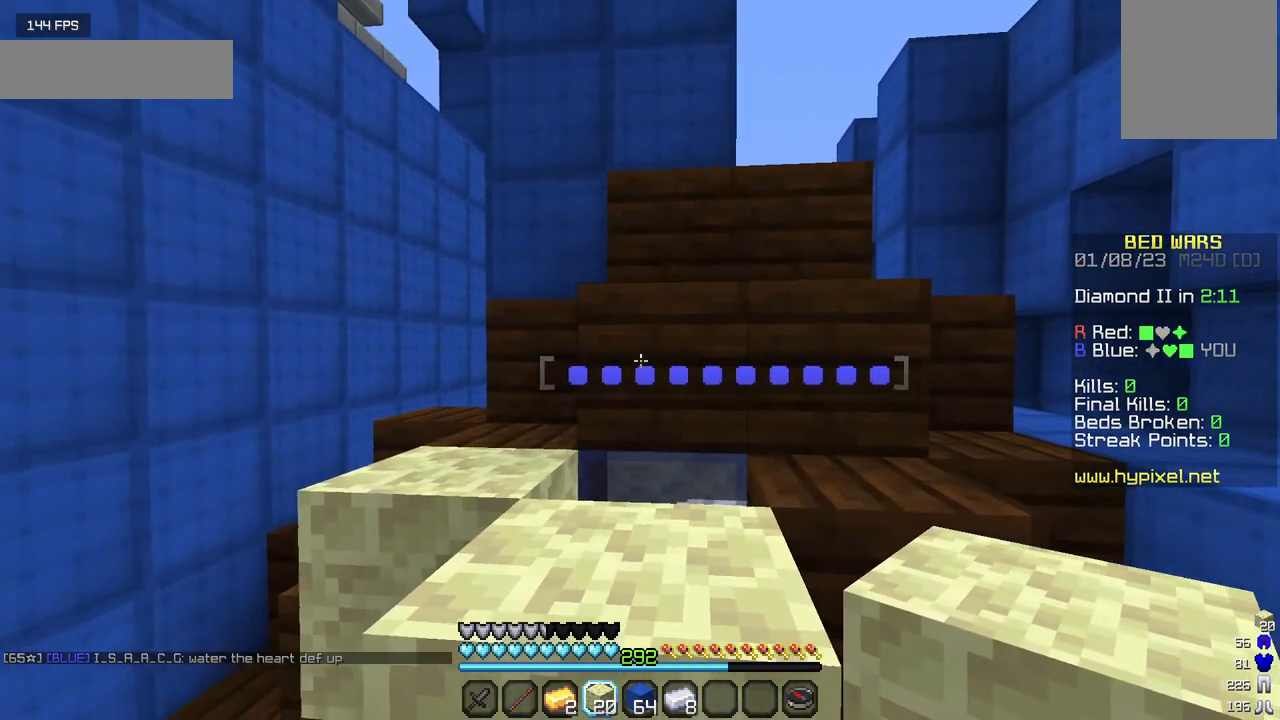
Gameplay with keyboard and mouse; each line is a JSON object with the keys and mouse buttons held at the frame after it. "events" lists presses ("down") and releases ("up") of "a", "d", "s", "w", "mouse_left" and "mouse_right" between this image and that frame as [ms after this image, input, new state], when the widget could be followed in between. "mouse_left", "mouse_right" = the "left", "right" buttons of the "mouse" list. No other keys are recorded. Fast repeated clicks can show as one long hold. Mouse movement is not recorded.
{"keys": ["a"], "mouse": [], "events": [[184, "mouse_right", "up"], [317, "mouse_right", "down"], [400, "a", "down"], [467, "mouse_right", "up"]]}
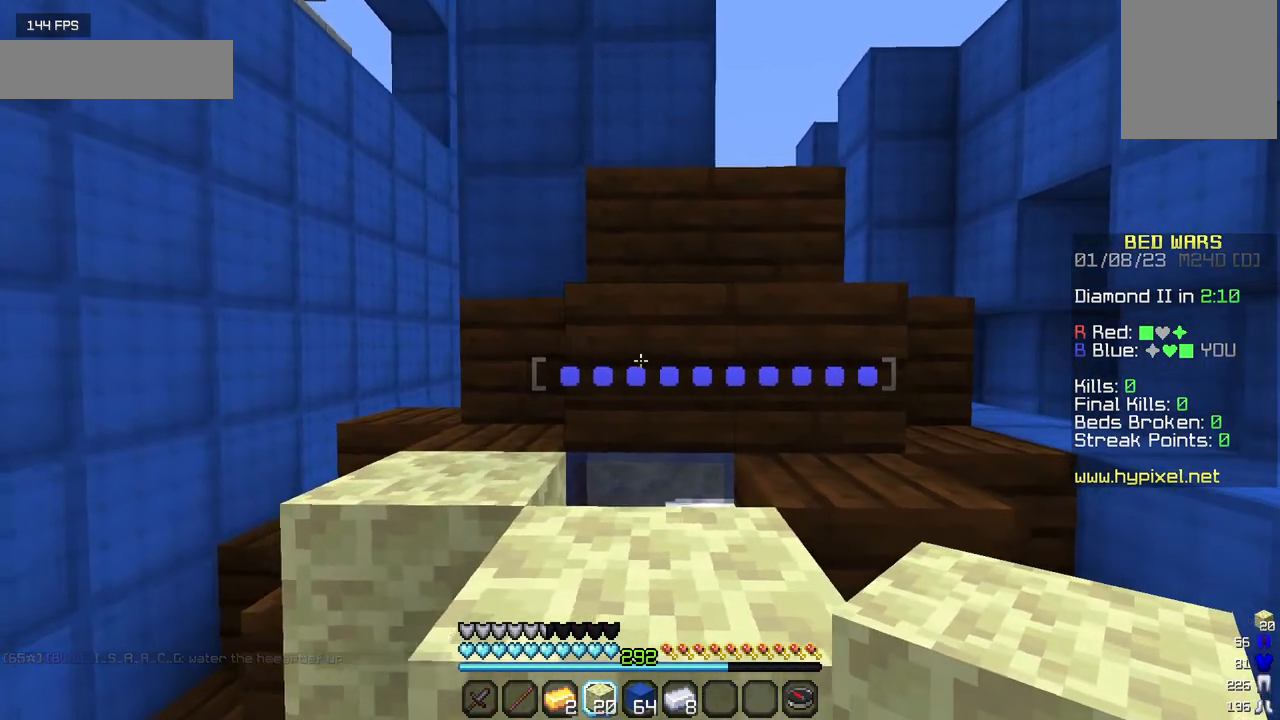
{"keys": [], "mouse": [], "events": [[100, "a", "up"]]}
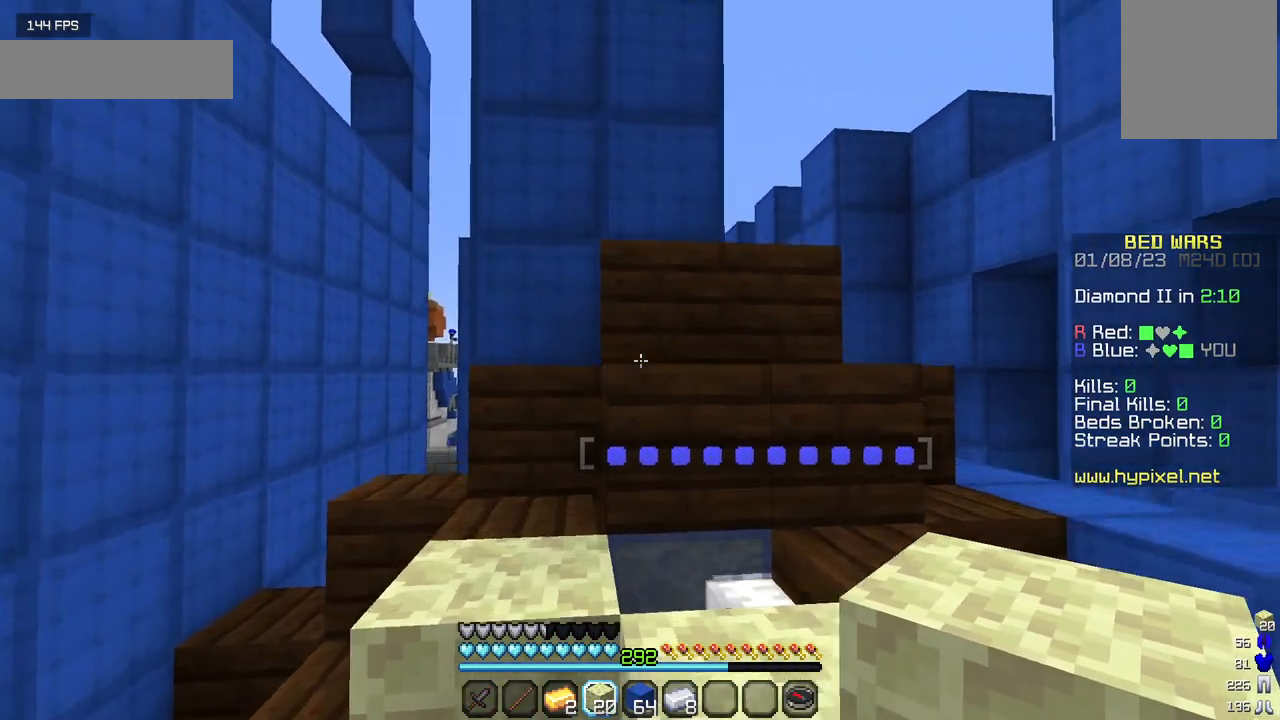
{"keys": [], "mouse": [], "events": []}
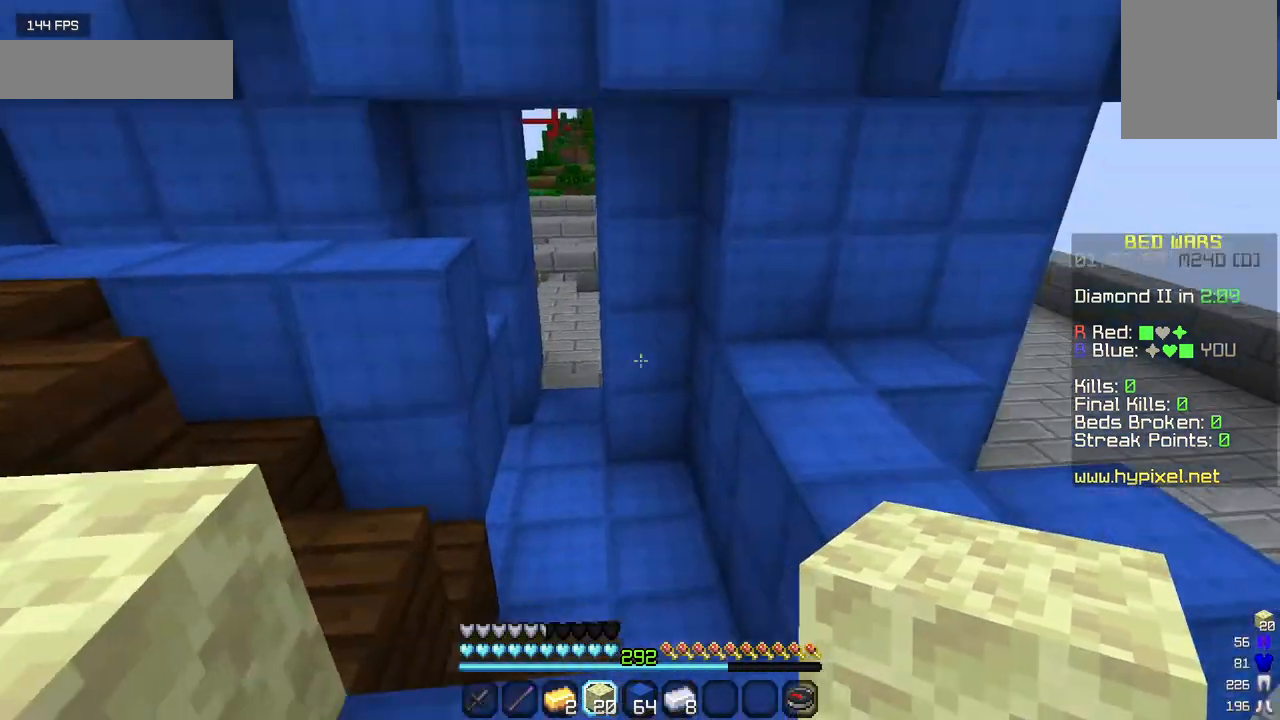
{"keys": ["w"], "mouse": [], "events": [[17, "w", "down"]]}
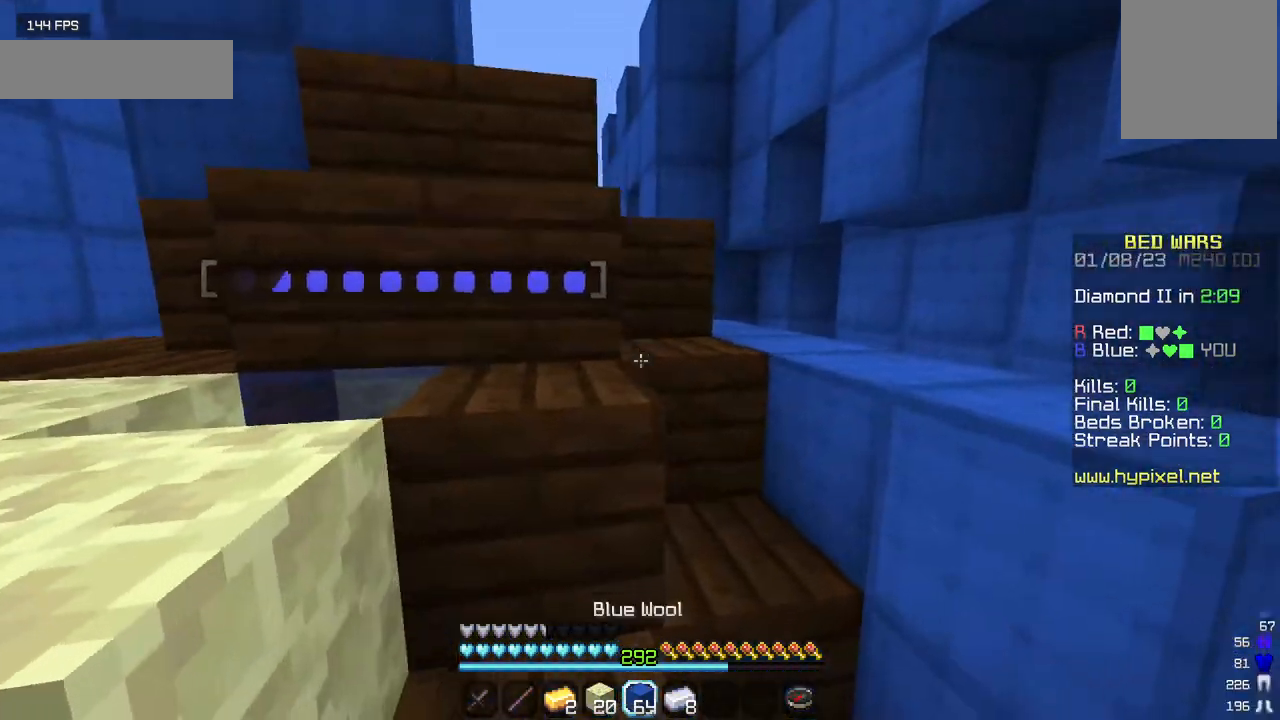
{"keys": ["w"], "mouse": [], "events": []}
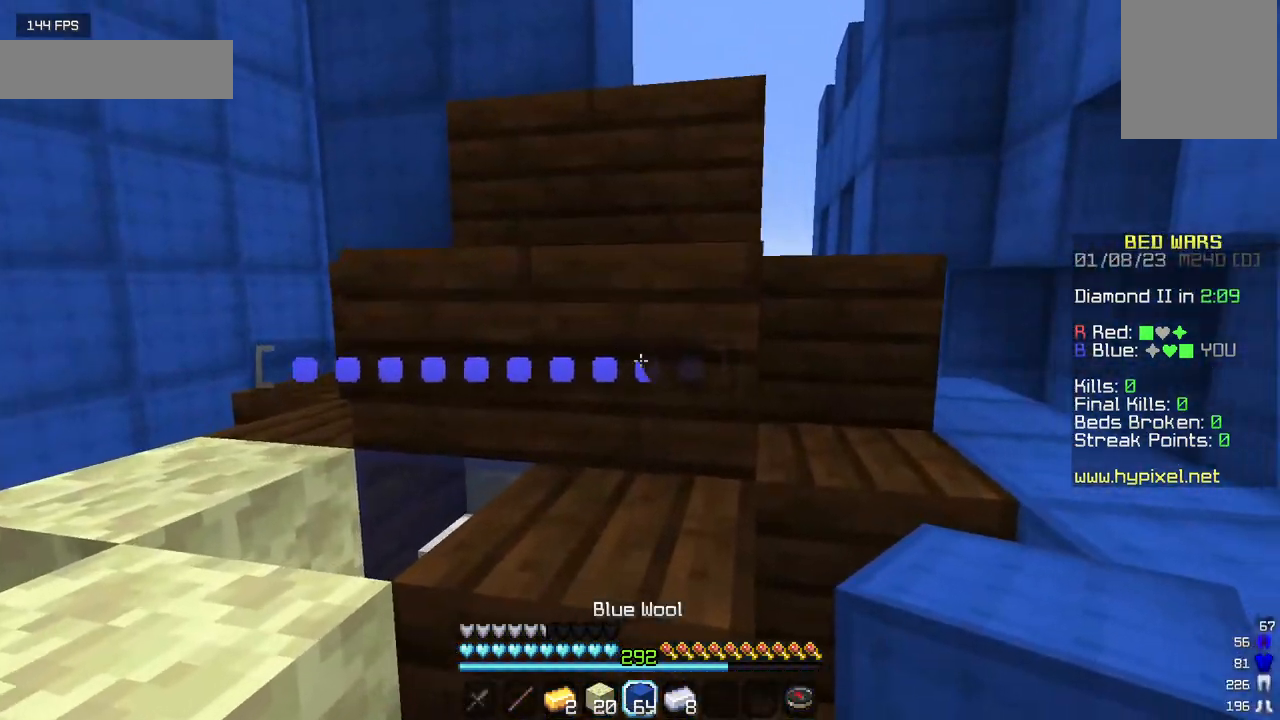
{"keys": ["w"], "mouse": [], "events": []}
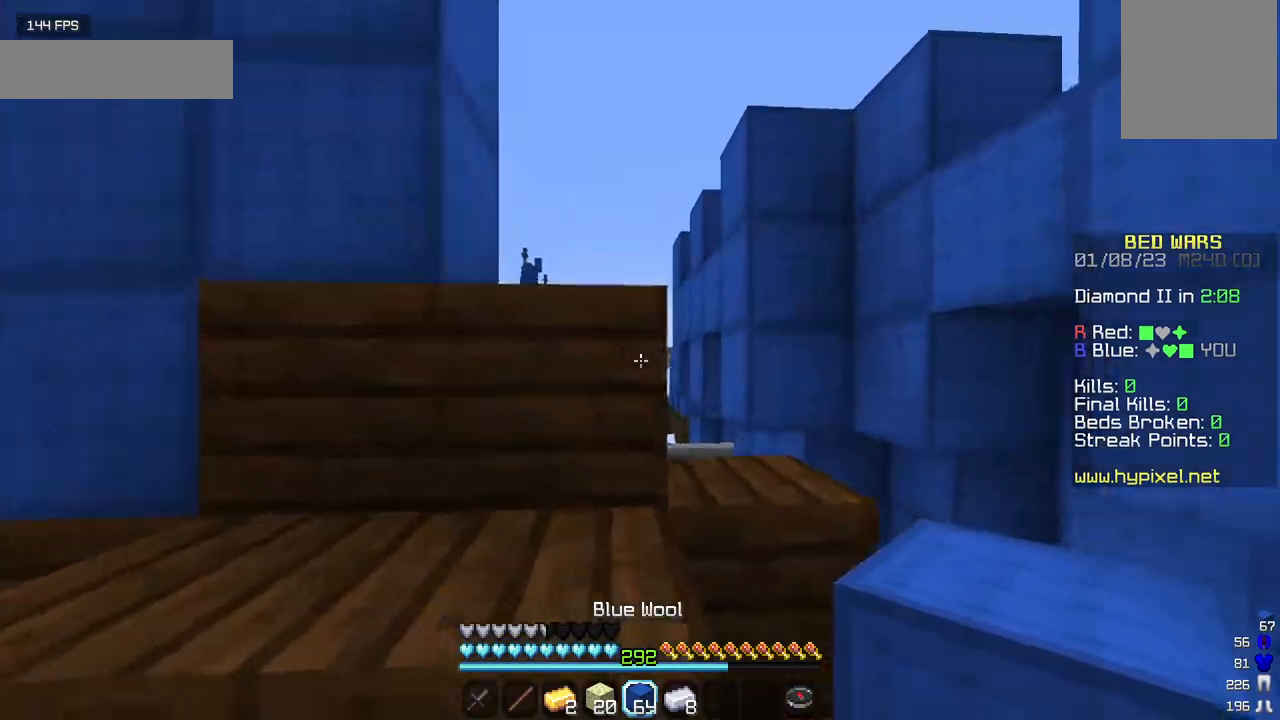
{"keys": ["w"], "mouse": [], "events": [[117, "a", "down"], [434, "a", "up"]]}
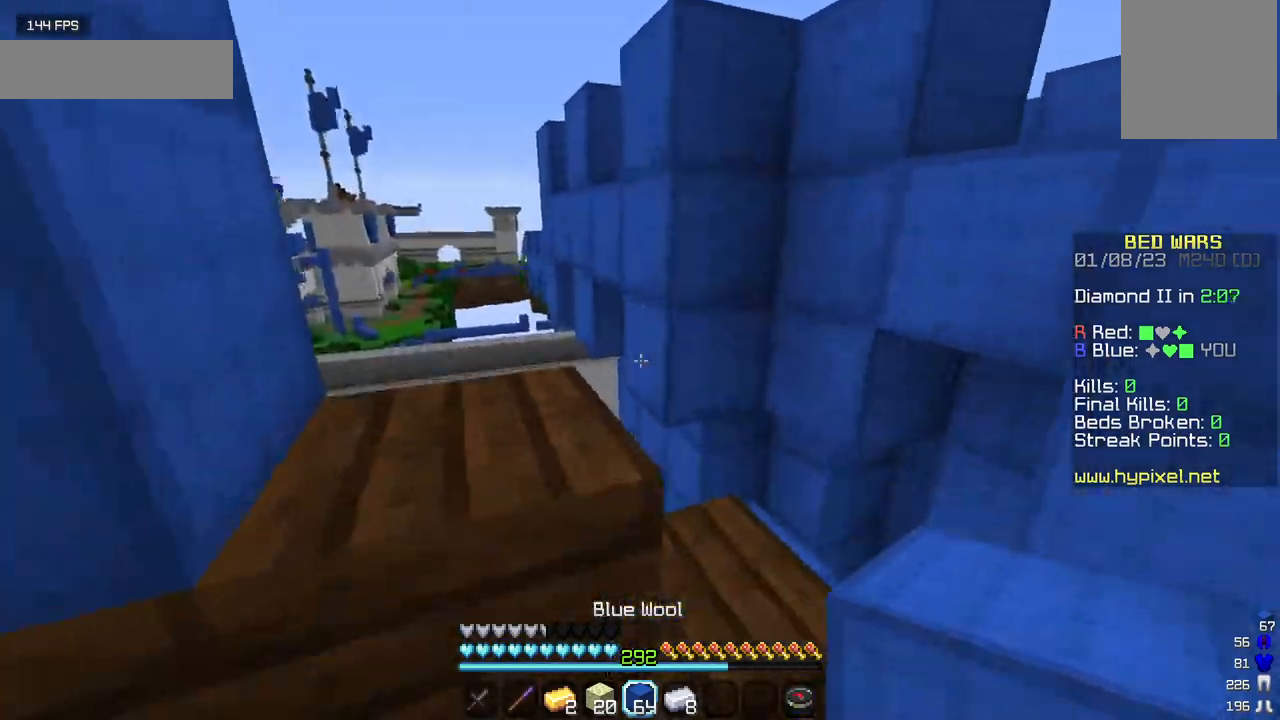
{"keys": ["a", "w"], "mouse": [], "events": [[117, "a", "down"]]}
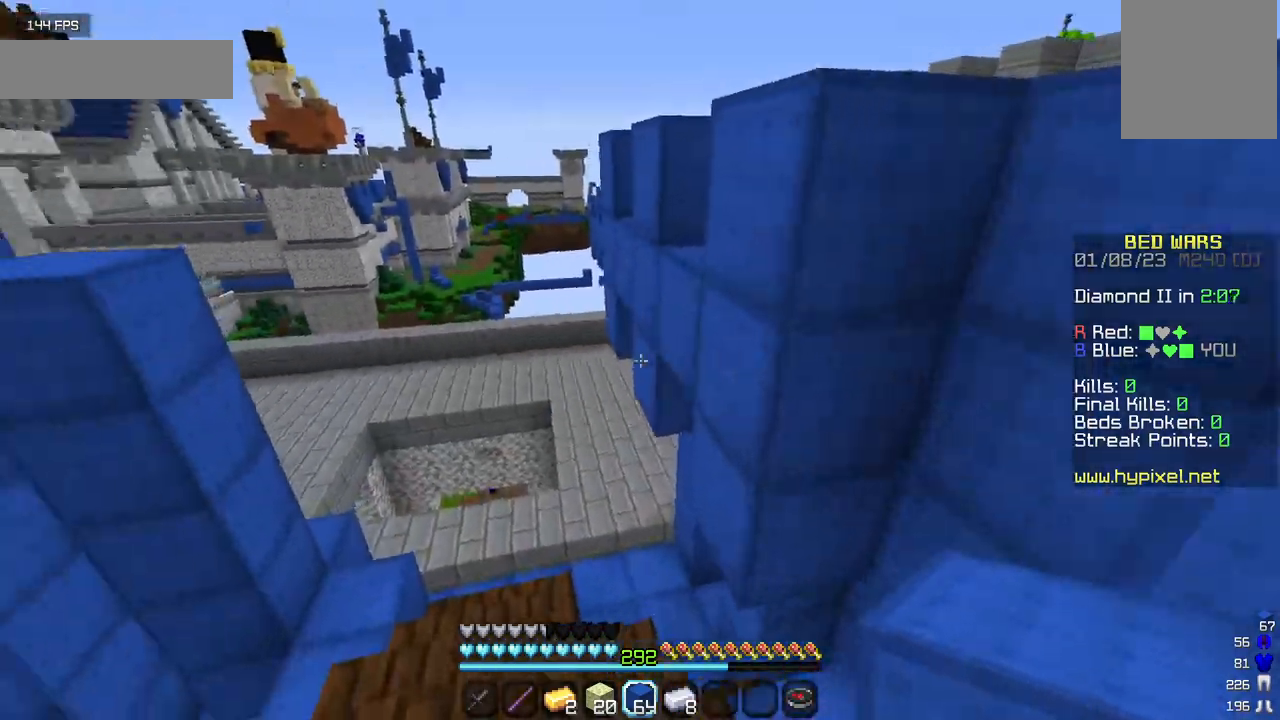
{"keys": ["w"], "mouse": [], "events": [[34, "a", "up"]]}
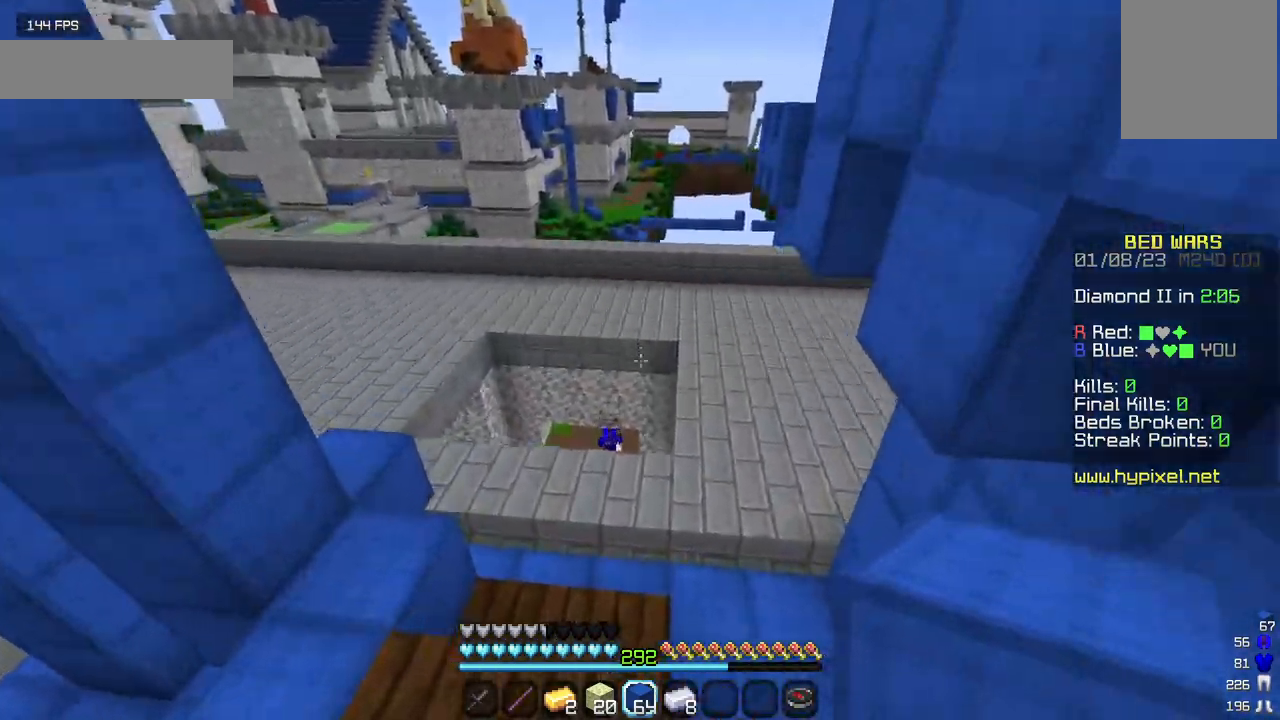
{"keys": ["w"], "mouse": [], "events": []}
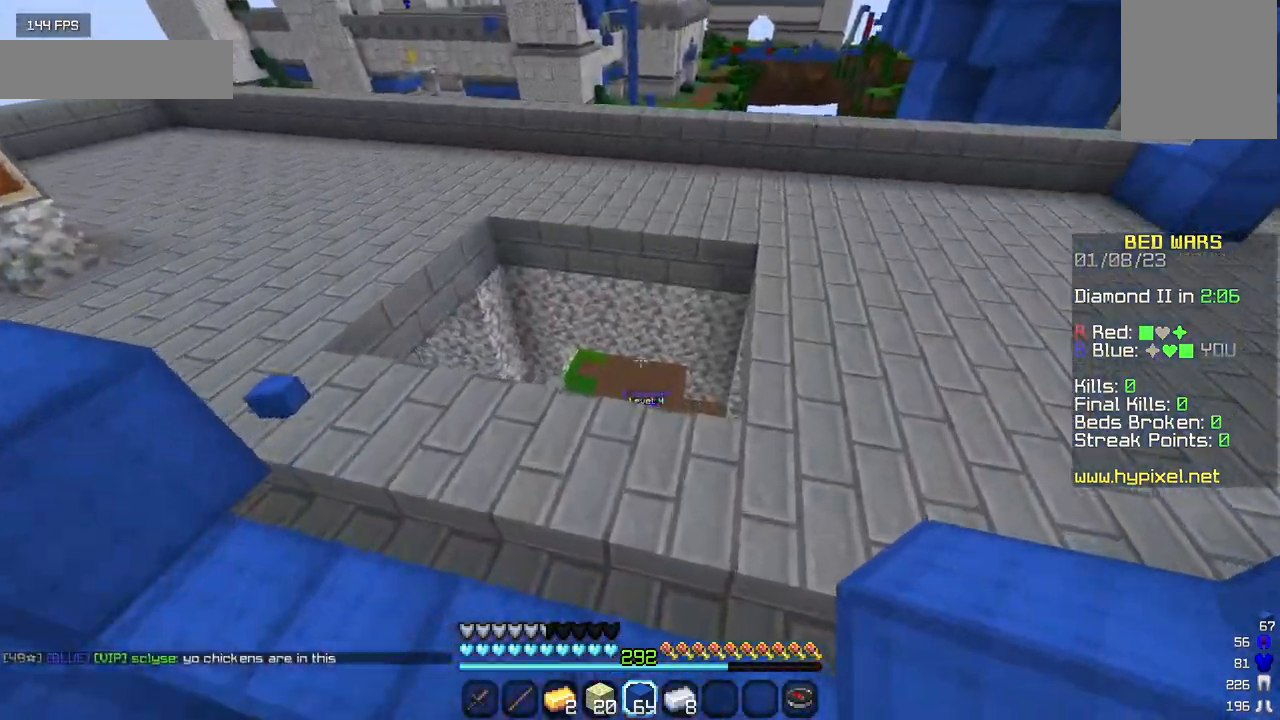
{"keys": ["w"], "mouse": [], "events": []}
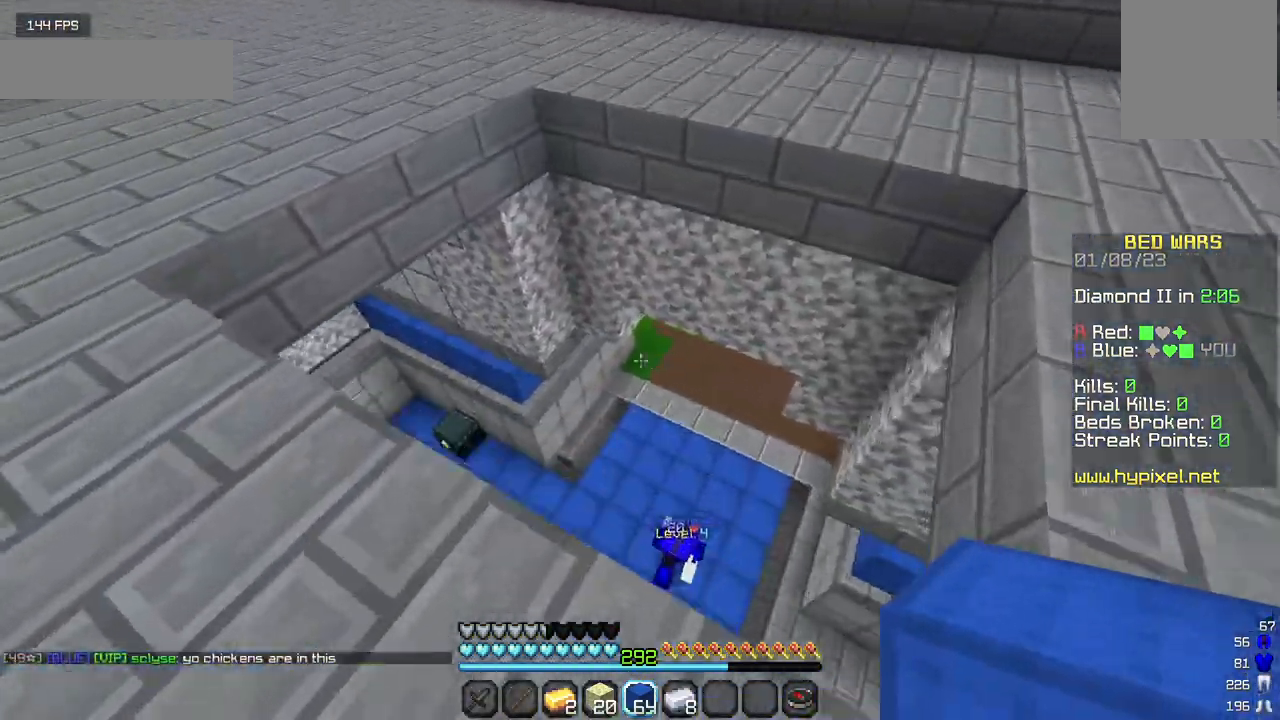
{"keys": ["a", "w"], "mouse": [], "events": [[400, "a", "down"]]}
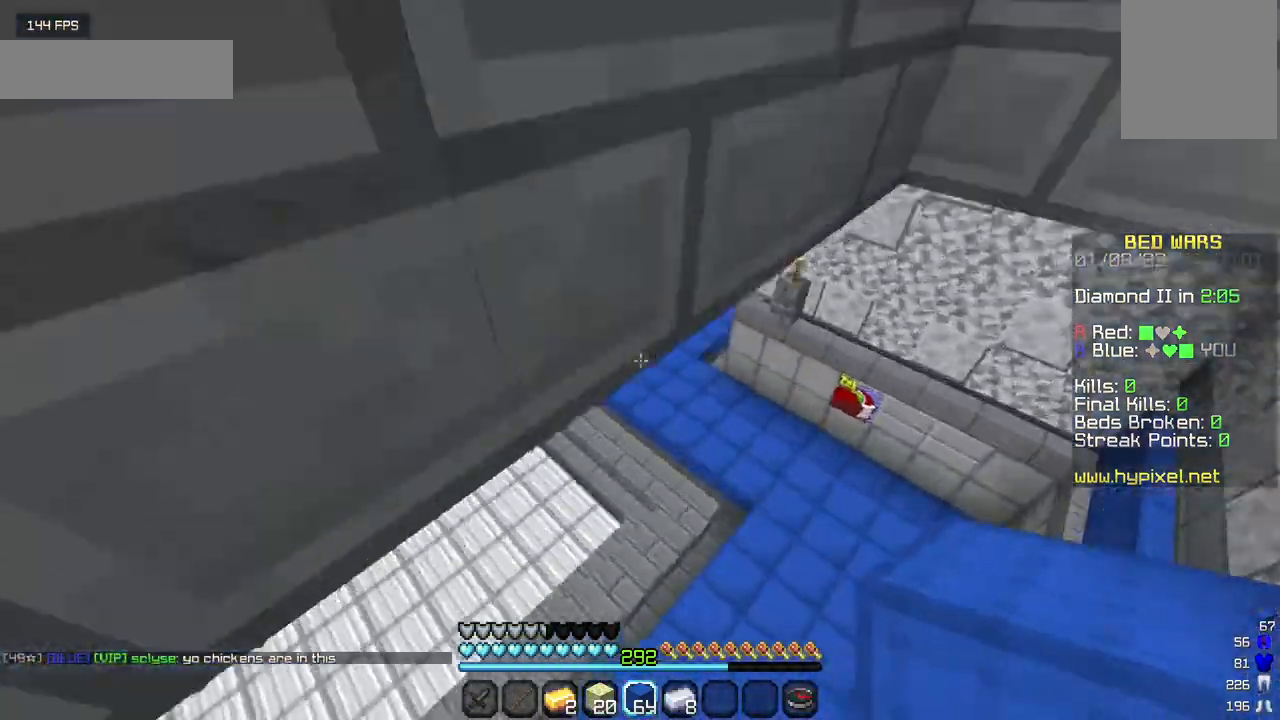
{"keys": ["w"], "mouse": [], "events": [[350, "a", "up"]]}
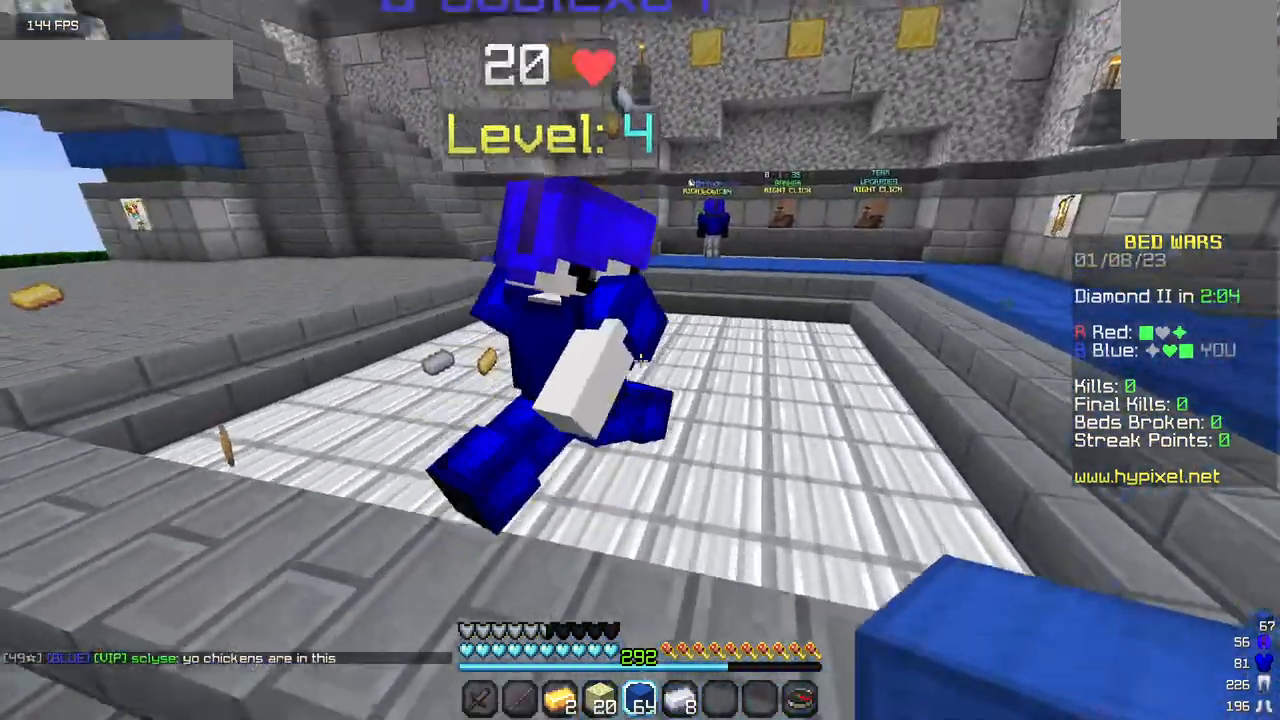
{"keys": ["w"], "mouse": [], "events": []}
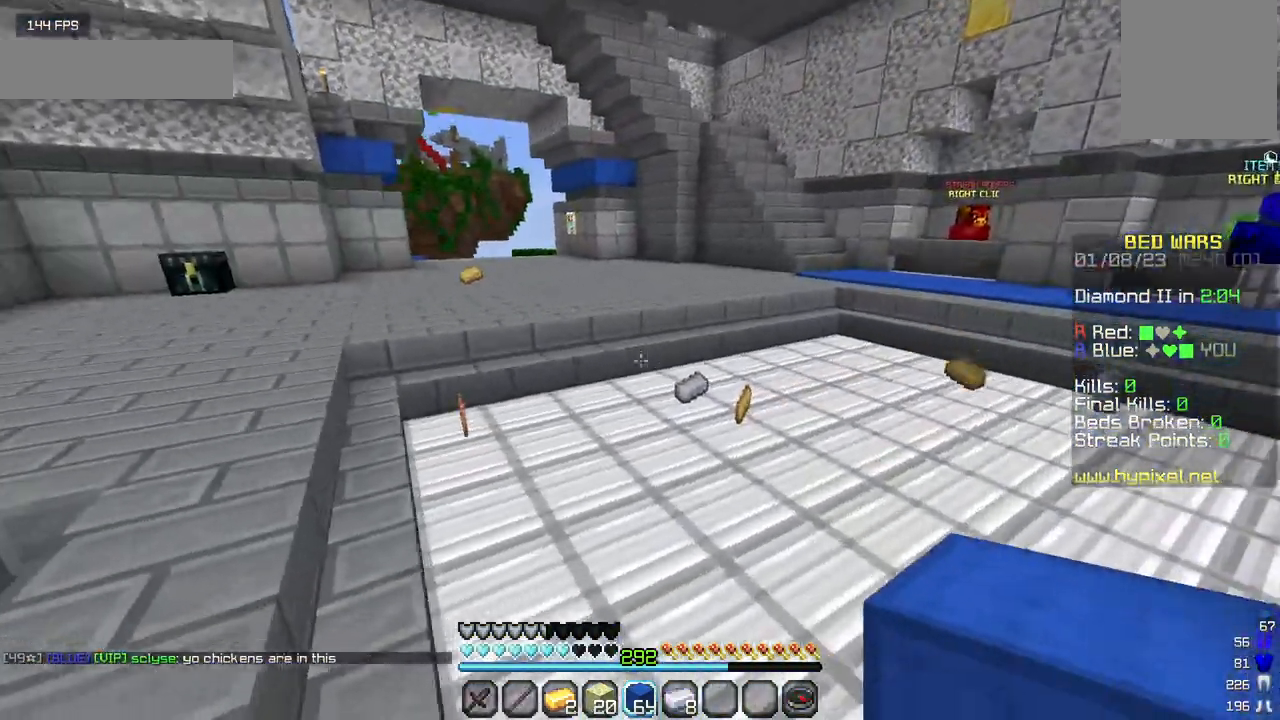
{"keys": ["w"], "mouse": [], "events": []}
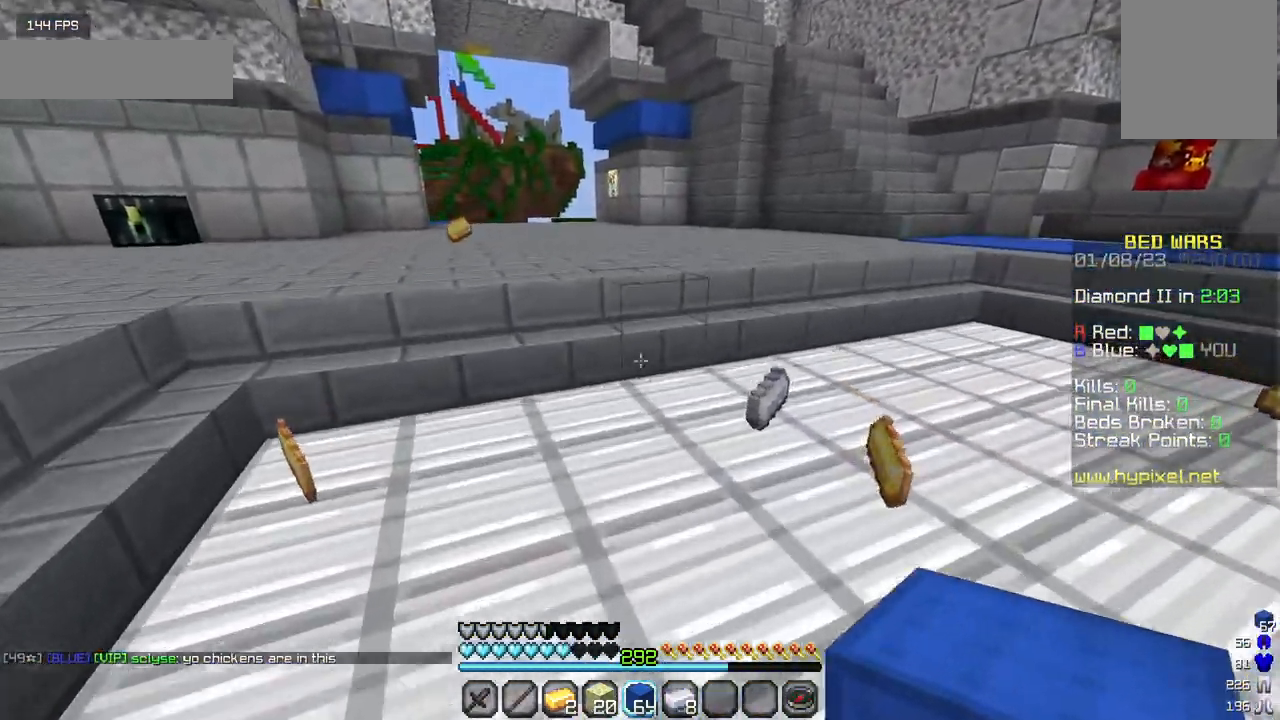
{"keys": ["w"], "mouse": [], "events": [[17, "a", "down"], [434, "a", "up"]]}
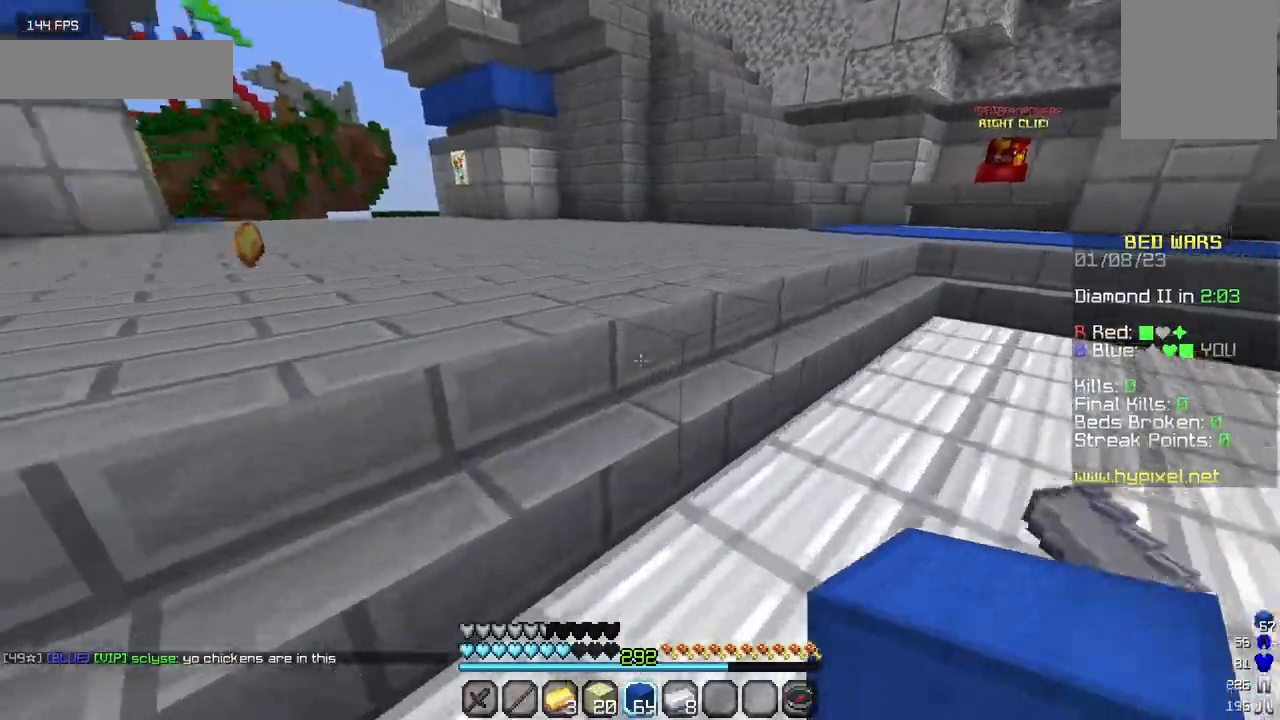
{"keys": ["a", "w"], "mouse": [], "events": [[200, "a", "down"]]}
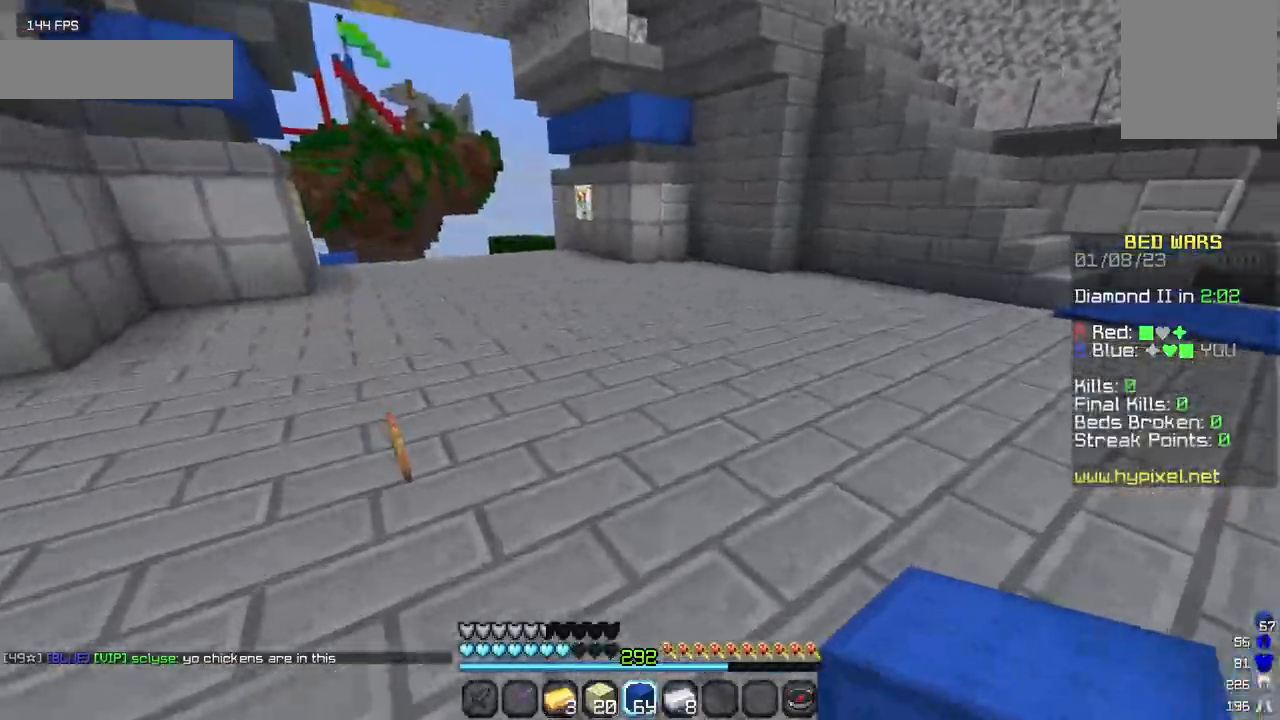
{"keys": ["w"], "mouse": [], "events": [[417, "a", "up"]]}
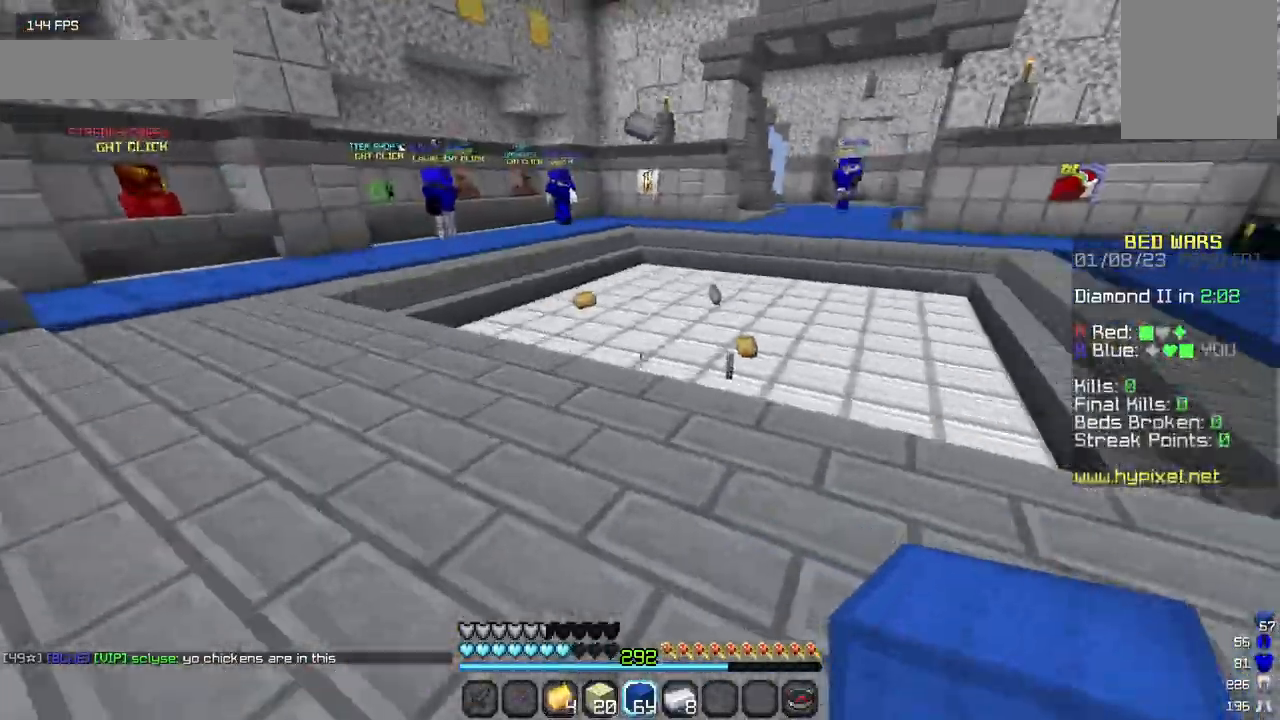
{"keys": ["w"], "mouse": [], "events": []}
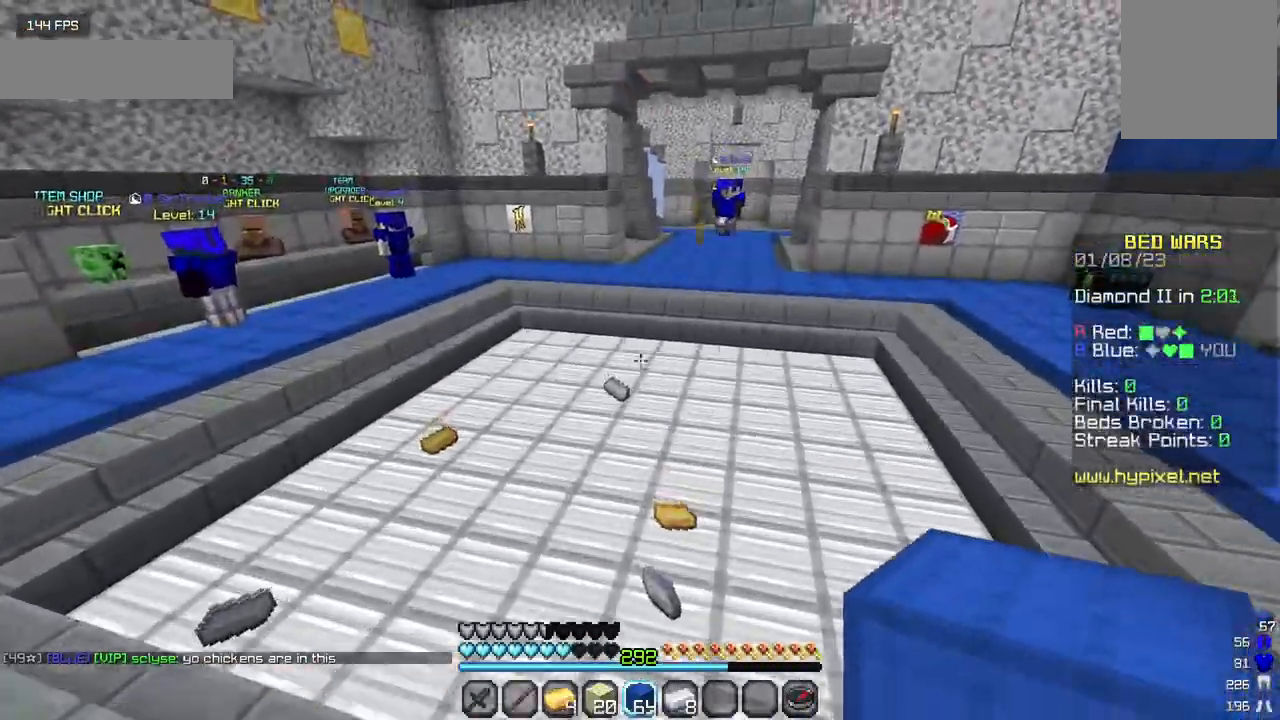
{"keys": ["a", "w"], "mouse": [], "events": [[334, "a", "down"]]}
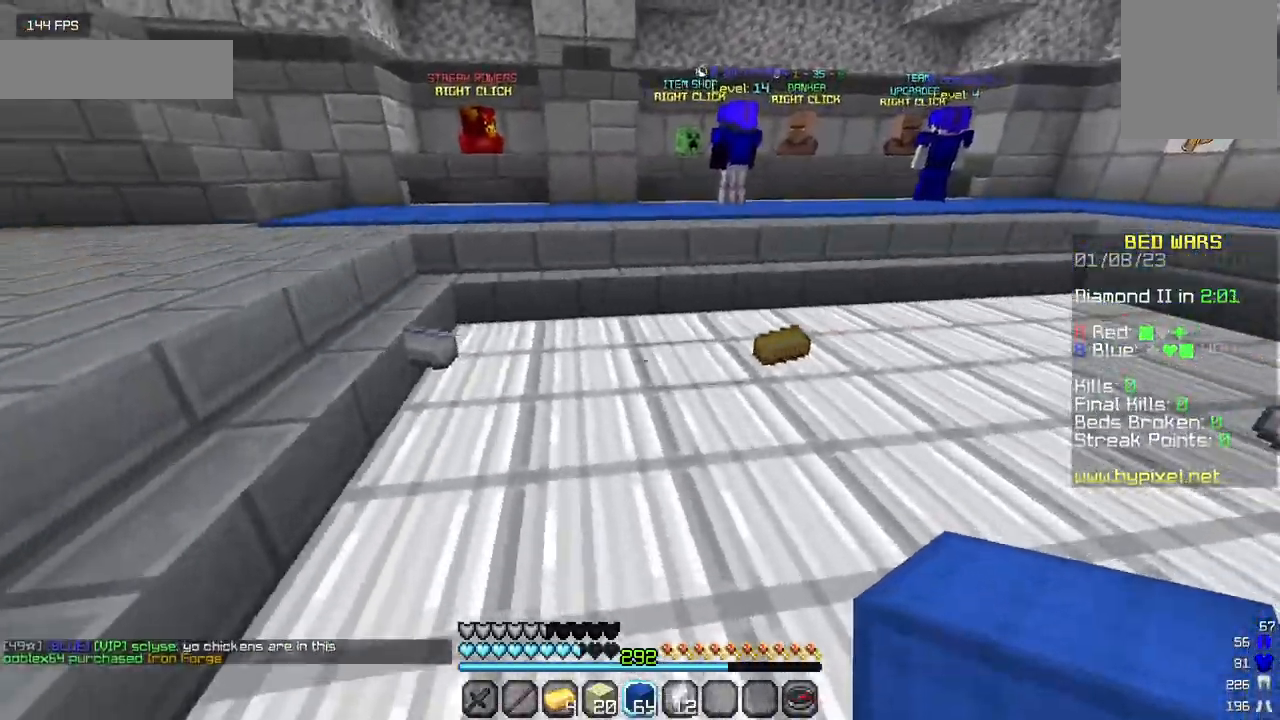
{"keys": ["a", "w"], "mouse": [], "events": []}
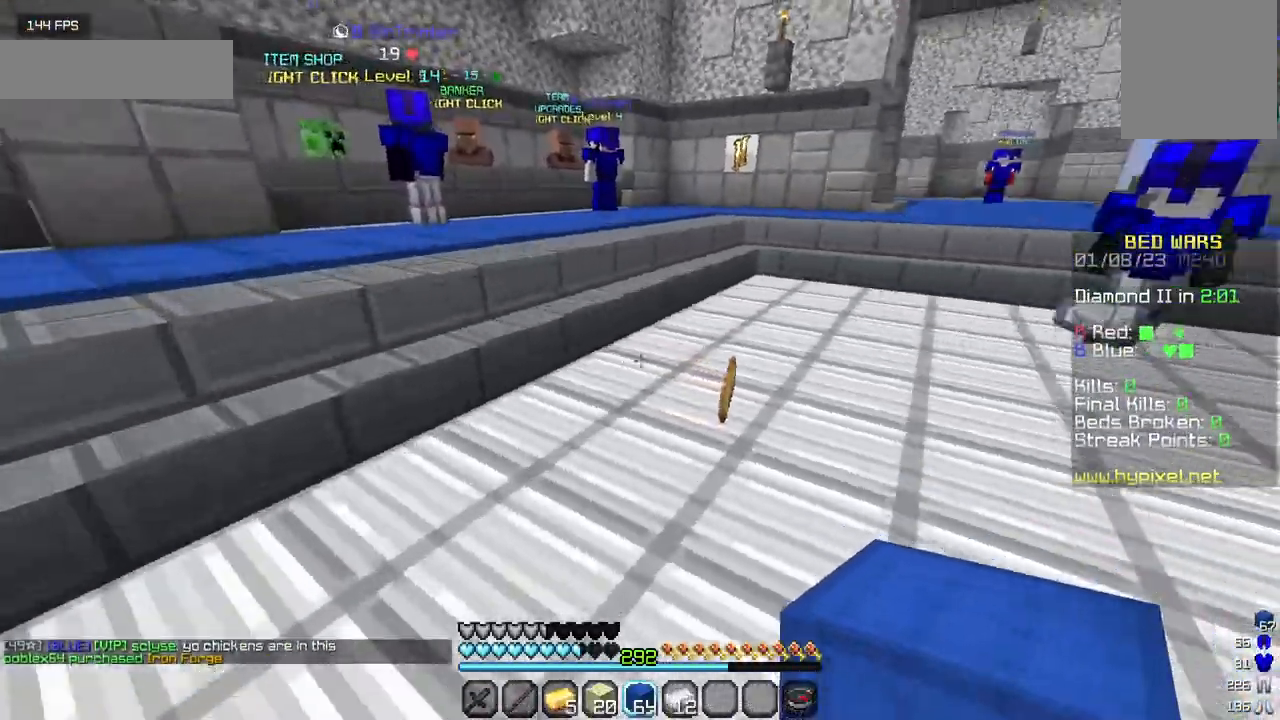
{"keys": ["w"], "mouse": [], "events": [[67, "a", "up"]]}
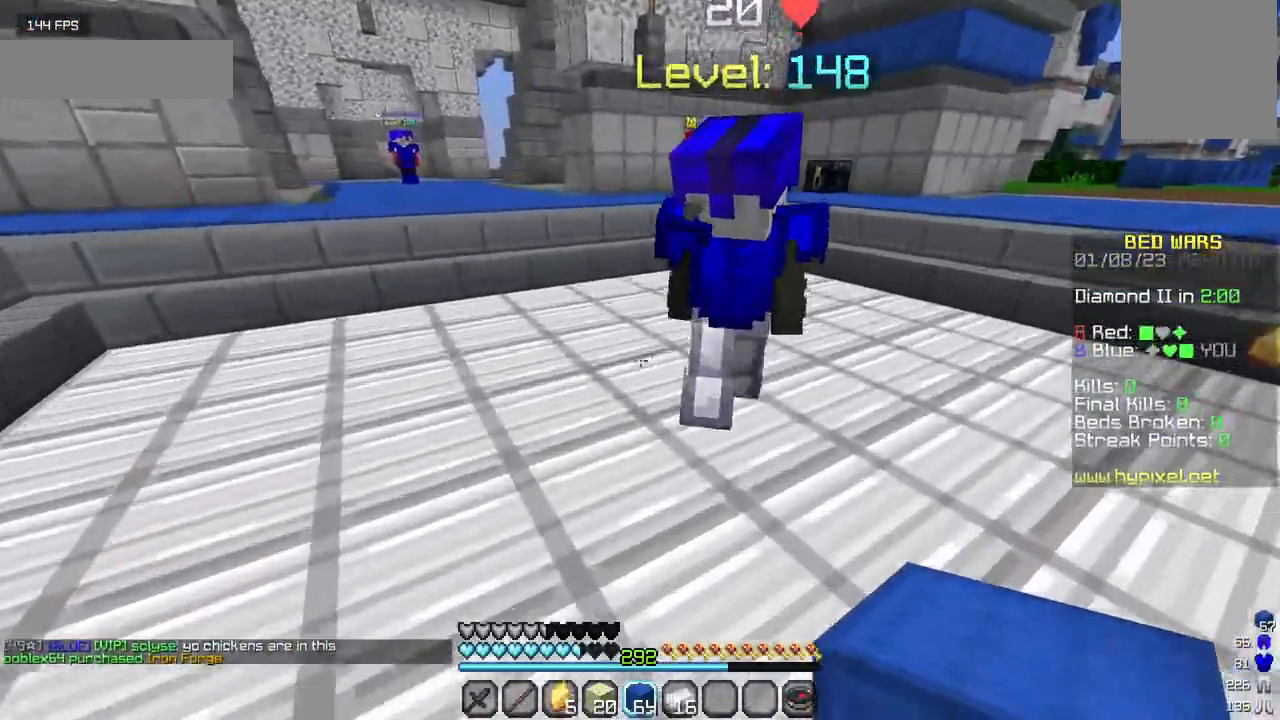
{"keys": ["w"], "mouse": [], "events": []}
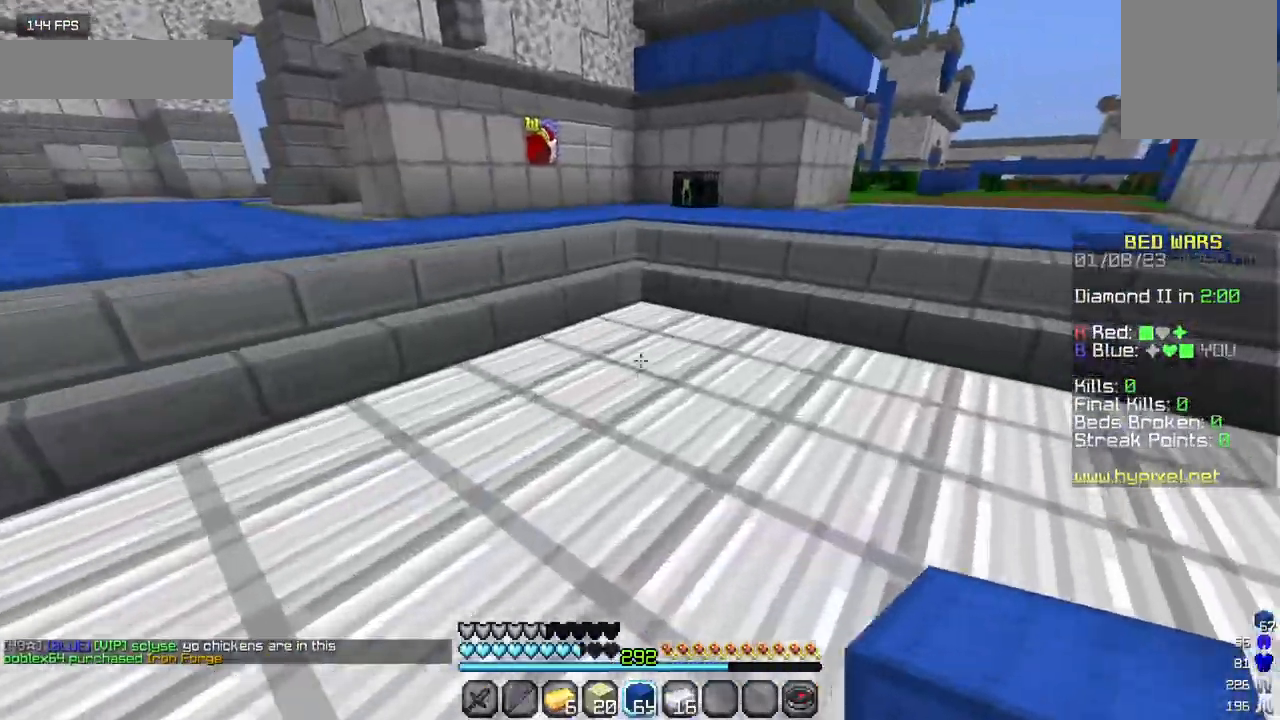
{"keys": ["w"], "mouse": [], "events": []}
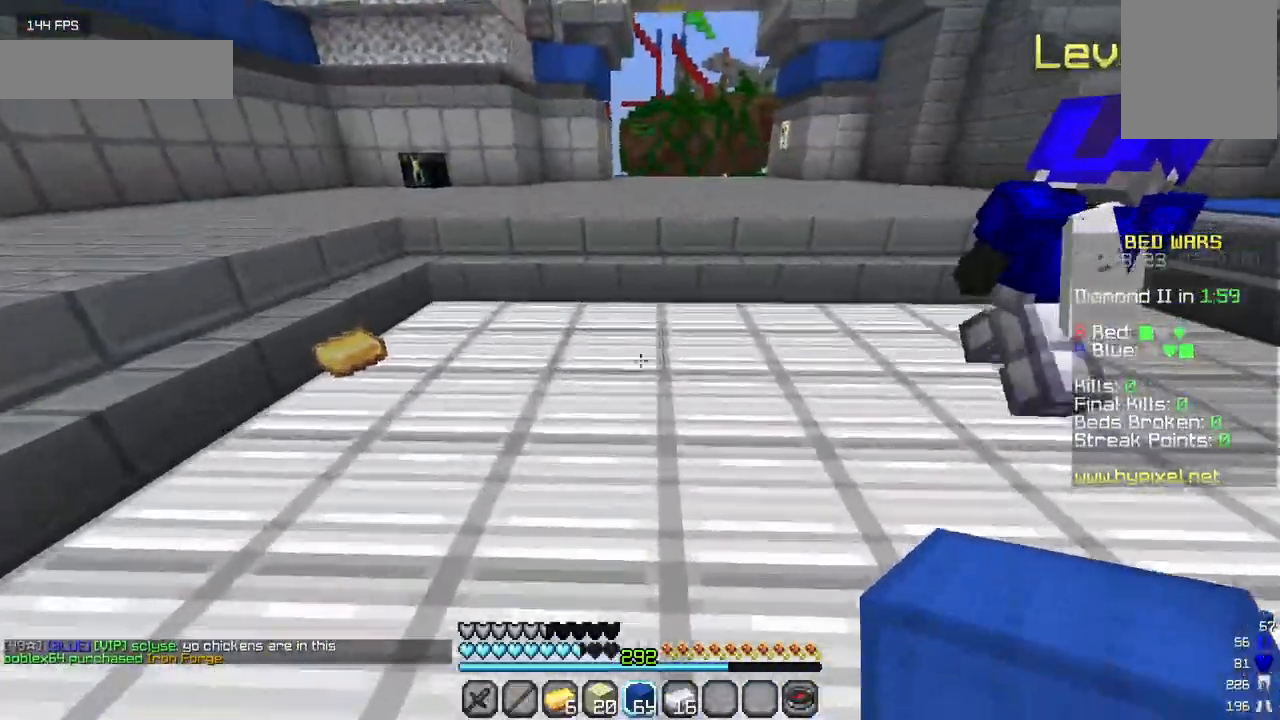
{"keys": ["a", "w"], "mouse": [], "events": [[234, "a", "down"]]}
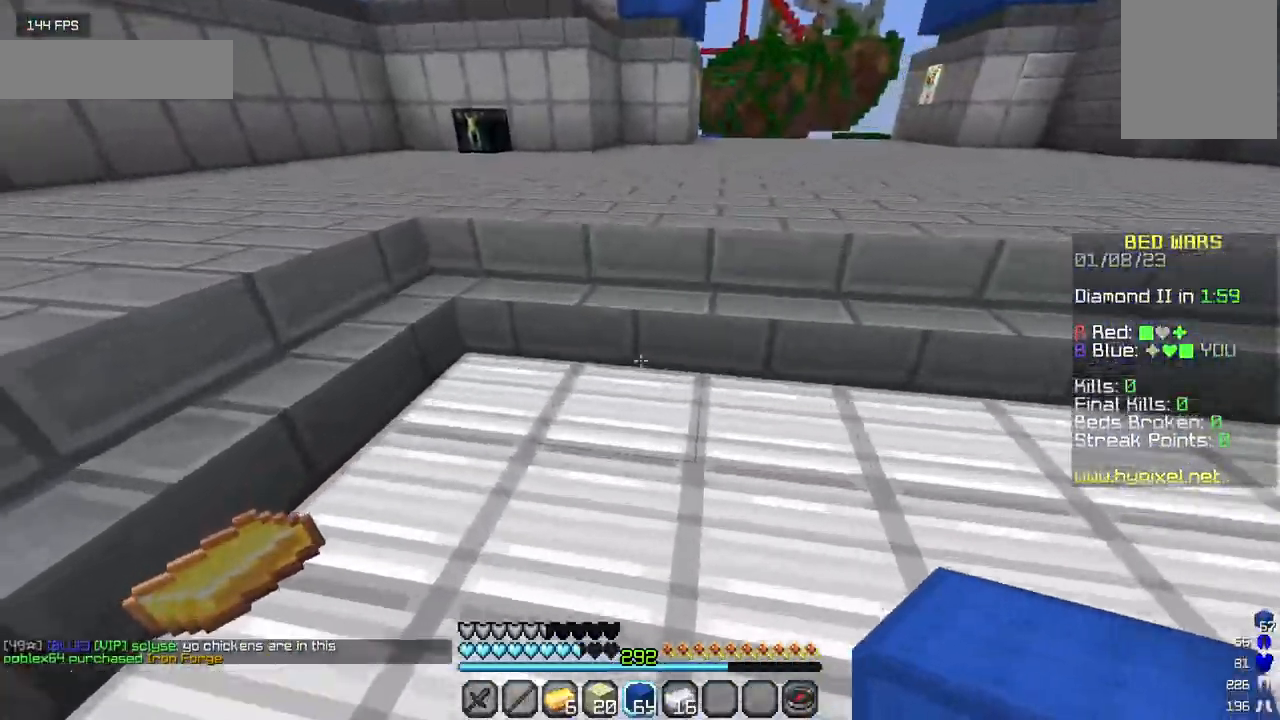
{"keys": ["w"], "mouse": [], "events": [[250, "a", "up"]]}
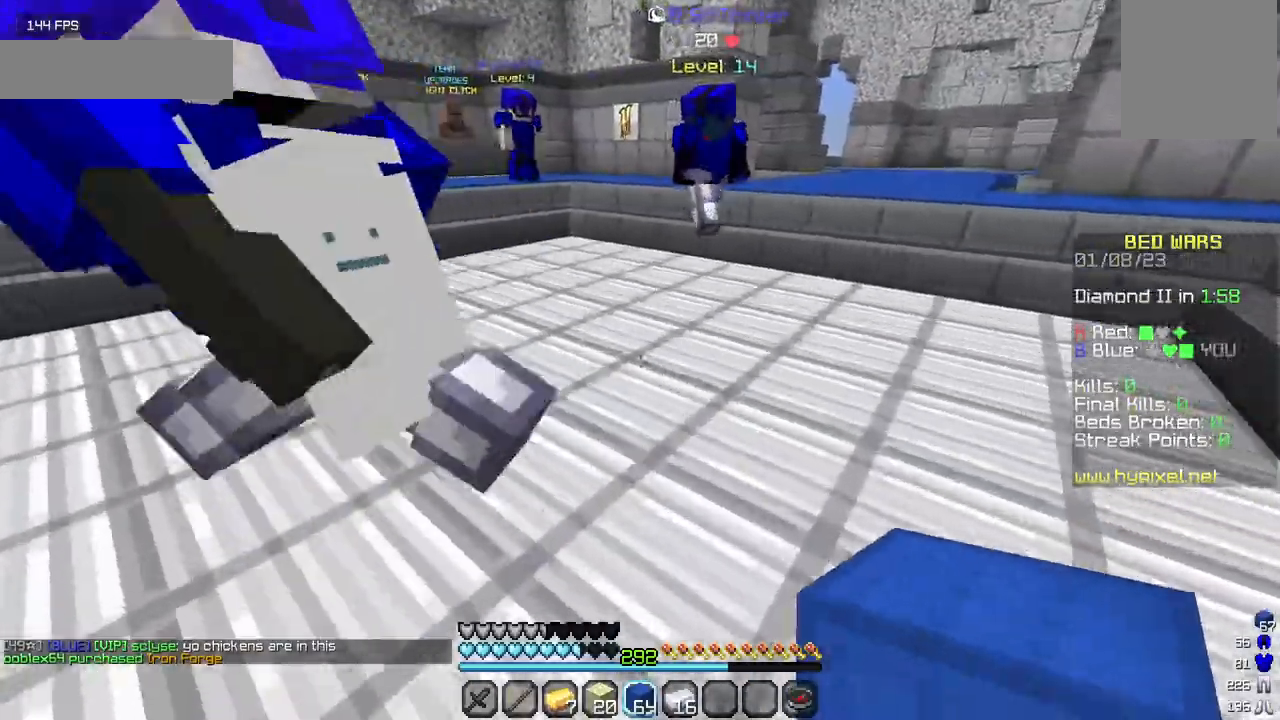
{"keys": ["w"], "mouse": [], "events": []}
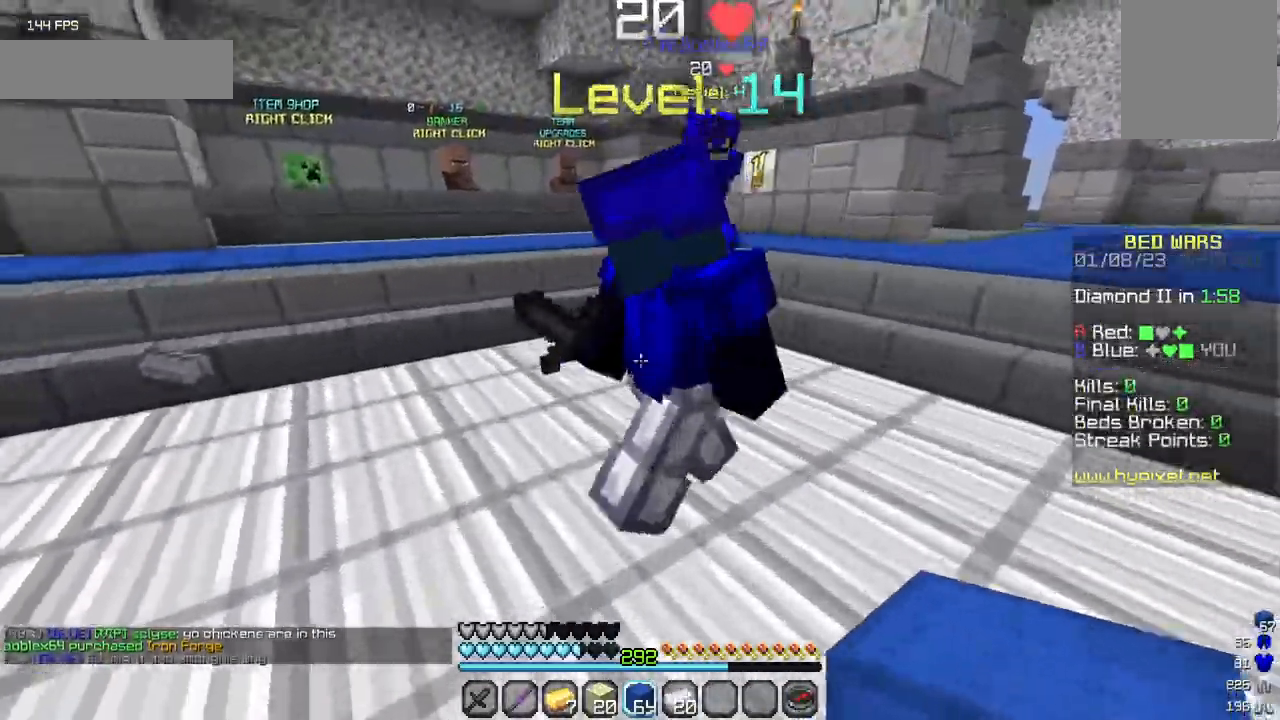
{"keys": ["w"], "mouse": [], "events": []}
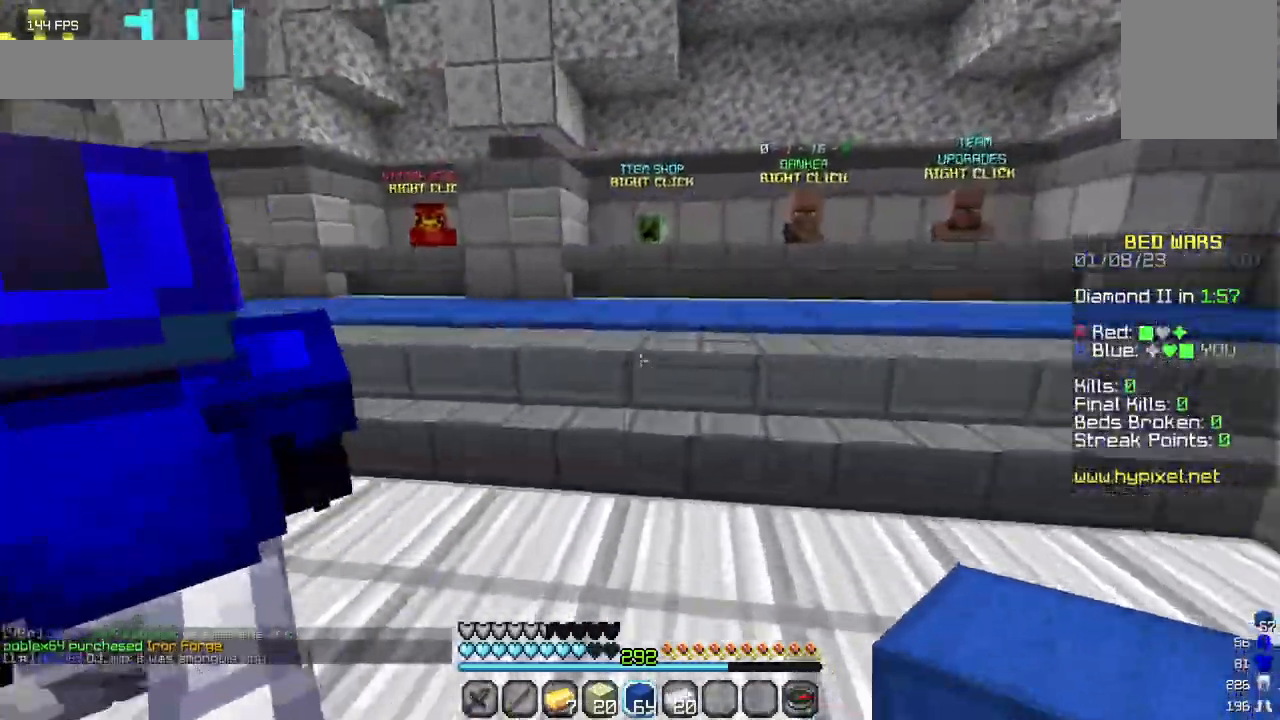
{"keys": ["a", "w"], "mouse": [], "events": [[350, "a", "down"]]}
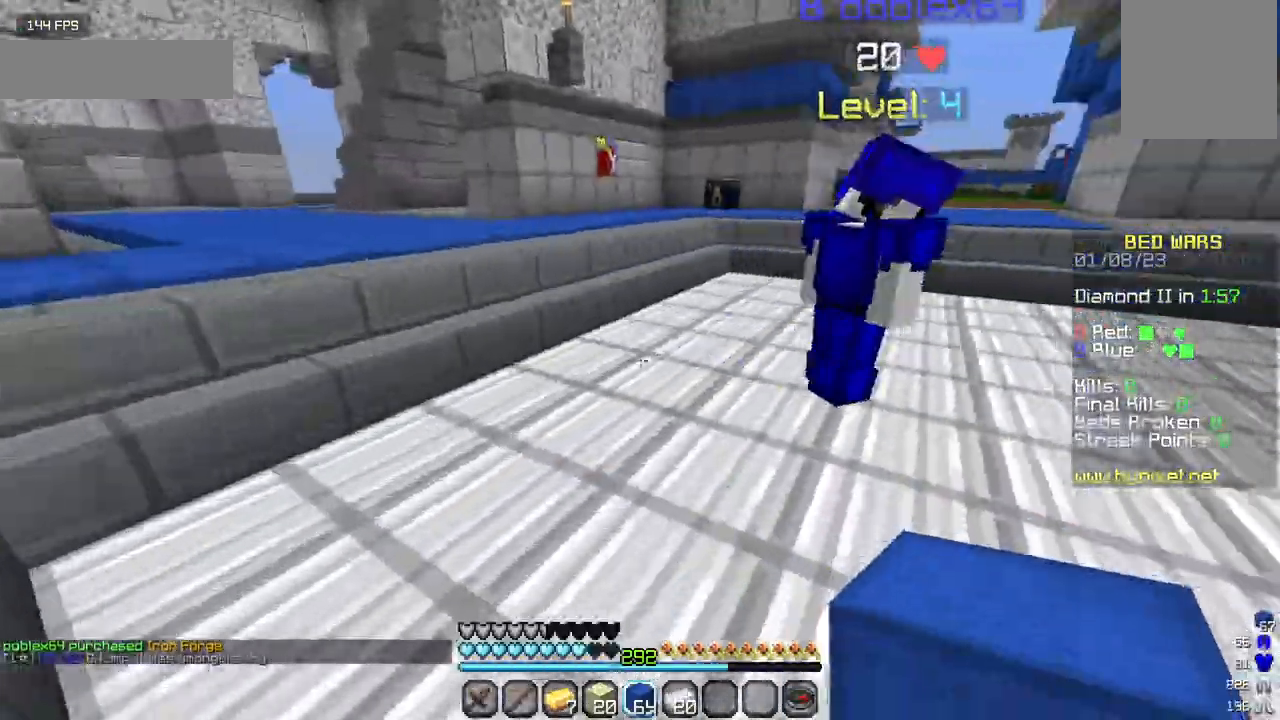
{"keys": ["w"], "mouse": [], "events": [[84, "a", "up"]]}